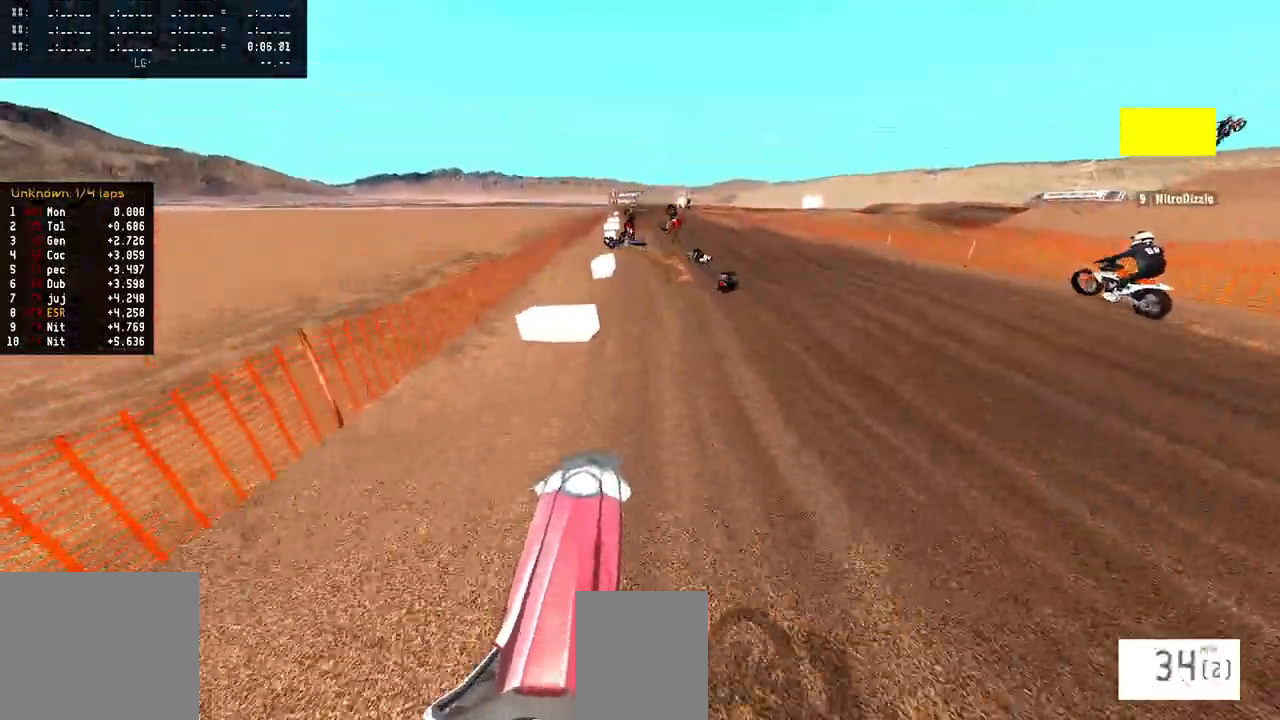
Gameplay with a controller (PlayStation layout); each line is a JSON object with the inputs held at the frame after it (dt_ms = milliseconds from this image to that frame). "events" lists button and stick changes between this image and that frame as [ms after this image, input, new state], when the widget could be followed in between.
{"dt_ms": 500, "buttons": ["R2"], "left_stick": "center", "right_stick": "center", "events": [[183, "right_stick", "center"]]}
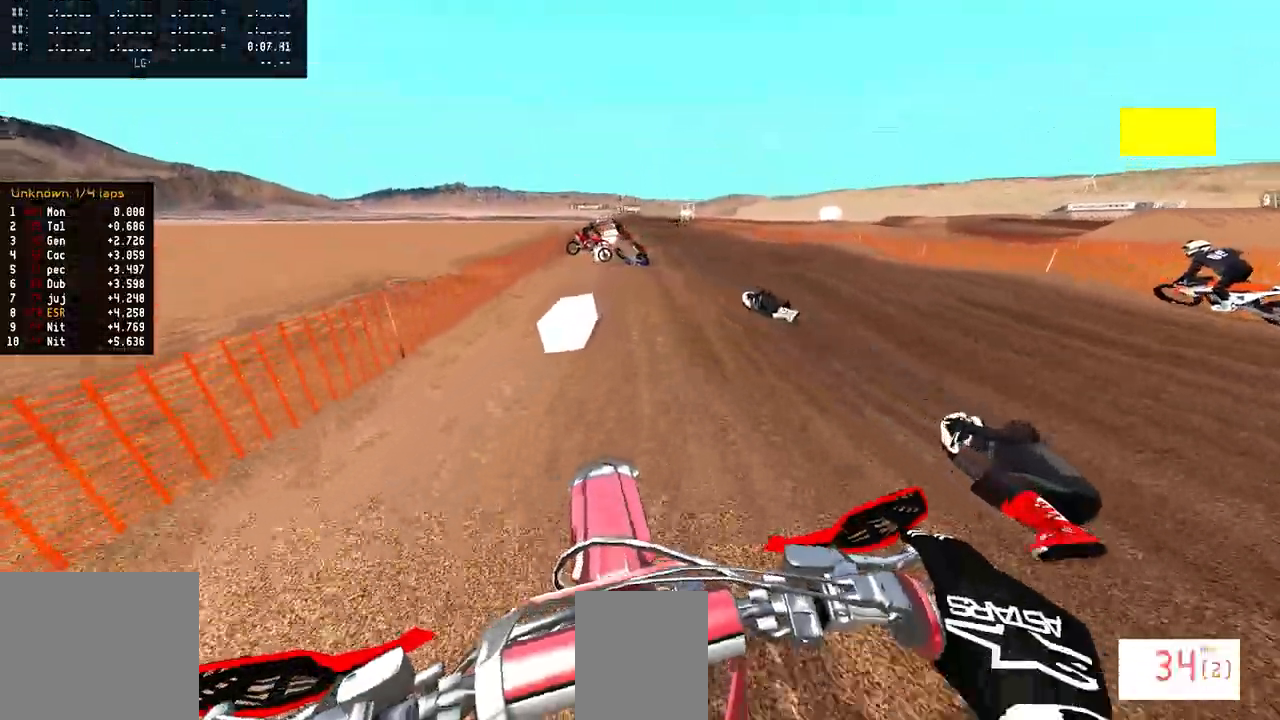
{"dt_ms": 500, "buttons": ["R2"], "left_stick": "center", "right_stick": "center", "events": []}
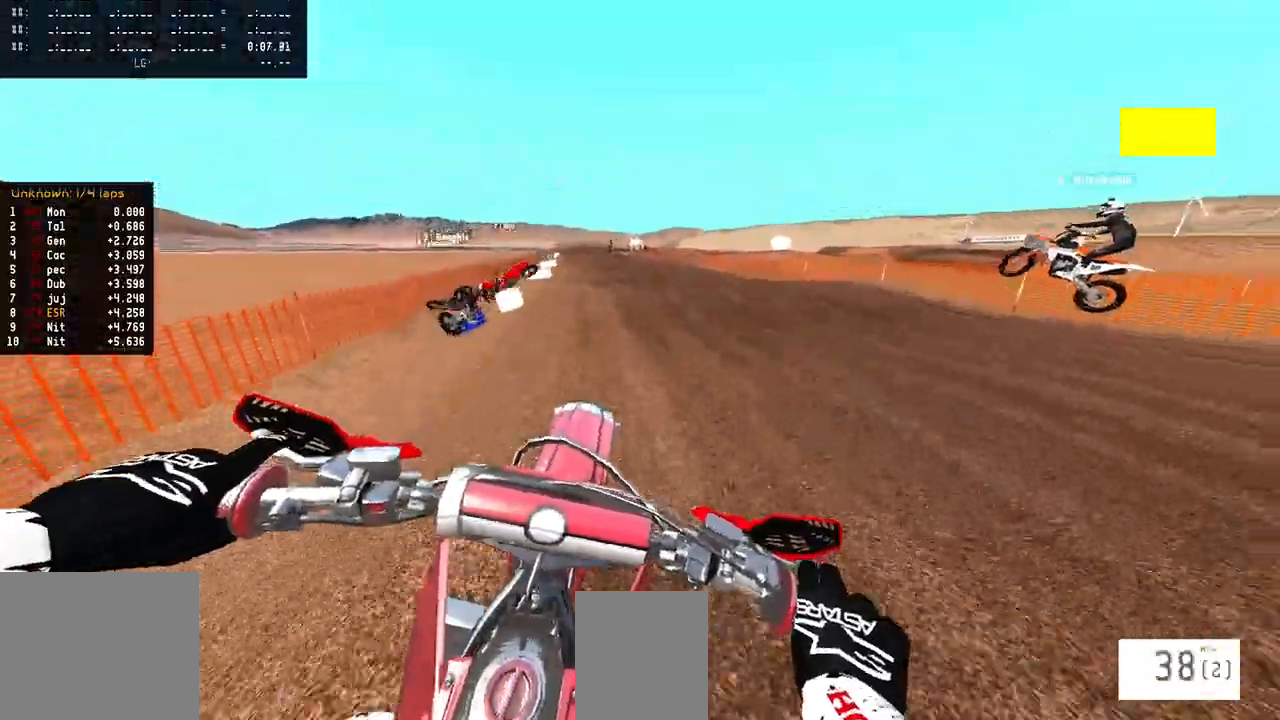
{"dt_ms": 500, "buttons": [], "left_stick": "left", "right_stick": "center", "events": [[217, "left_stick", "left"], [233, "R2", "up"]]}
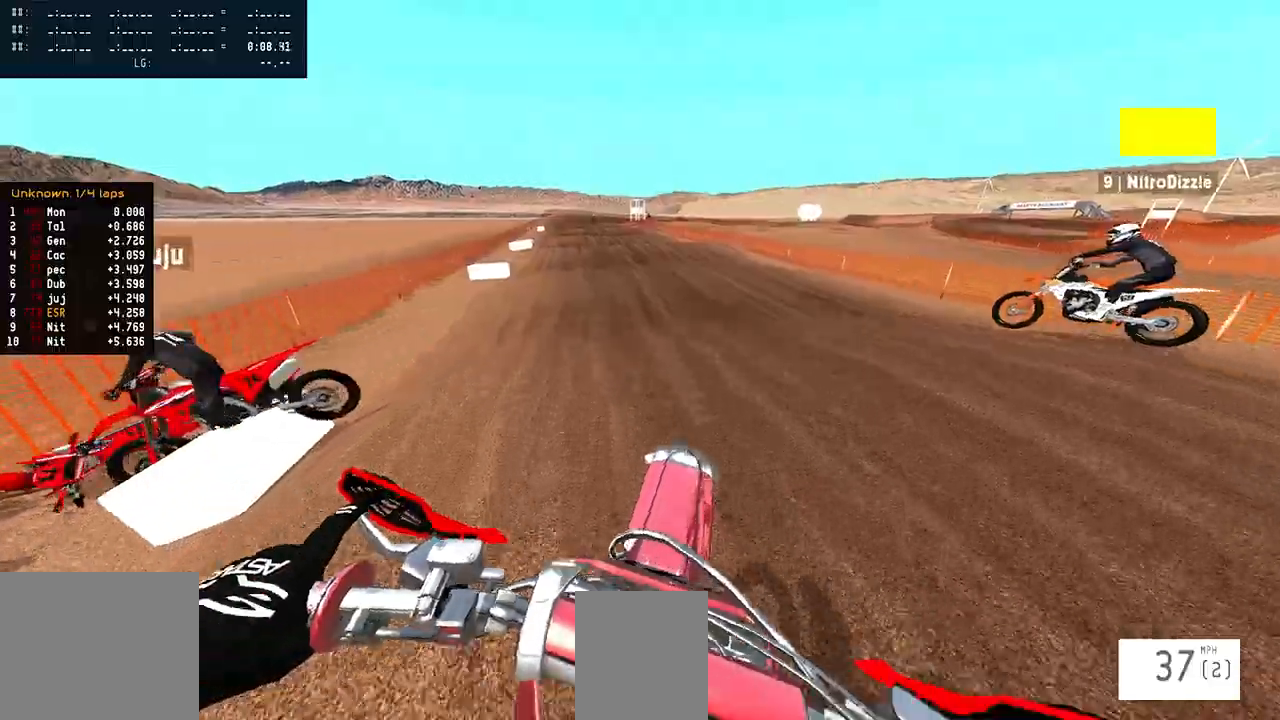
{"dt_ms": 500, "buttons": ["R2"], "left_stick": "left", "right_stick": "center", "events": [[50, "R2", "down"]]}
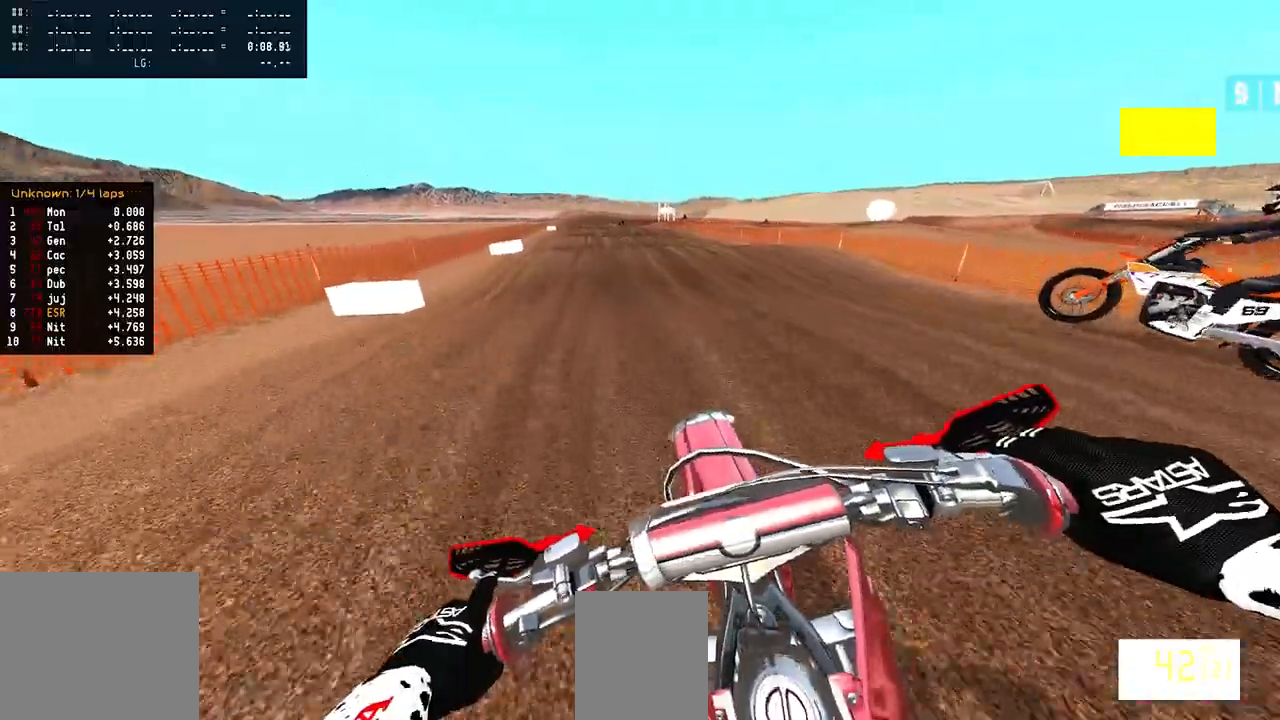
{"dt_ms": 500, "buttons": ["R2"], "left_stick": "center", "right_stick": "center", "events": [[167, "left_stick", "center"], [300, "R2", "up"], [467, "R2", "down"]]}
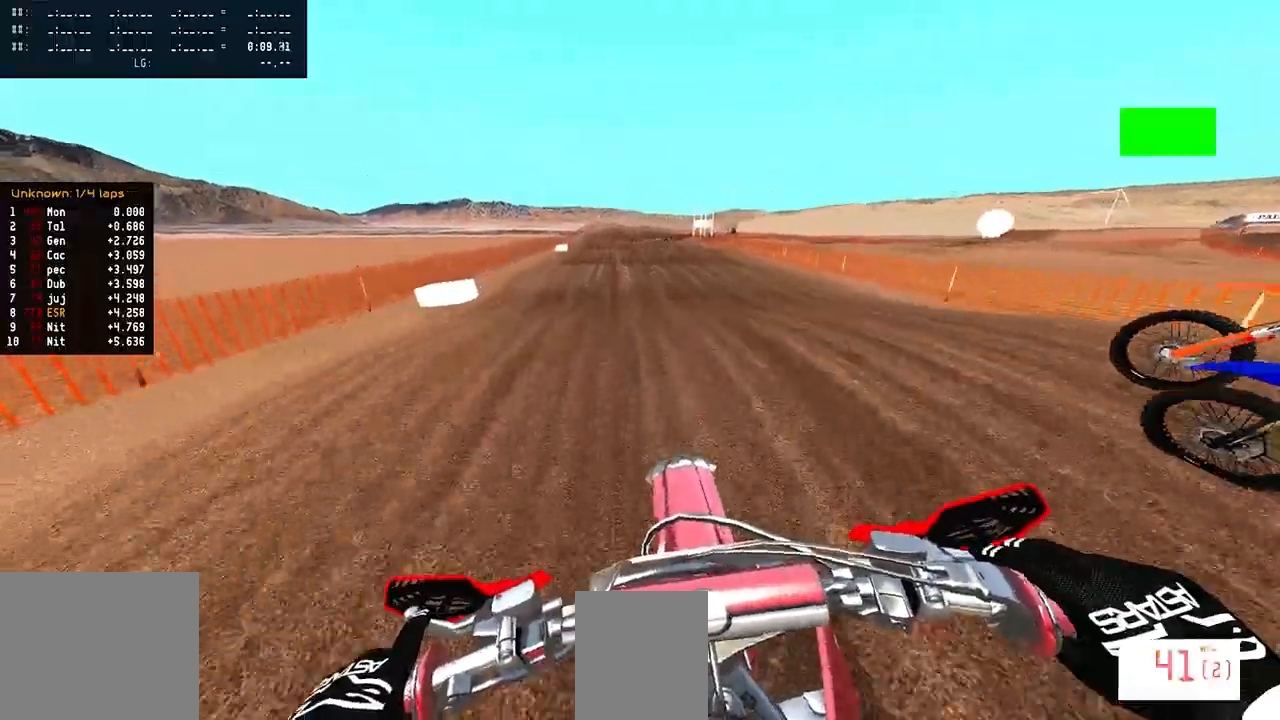
{"dt_ms": 500, "buttons": ["R2"], "left_stick": "center", "right_stick": "down-left", "events": [[17, "left_stick", "left"], [150, "left_stick", "center"], [250, "right_stick", "down"], [483, "right_stick", "down-left"]]}
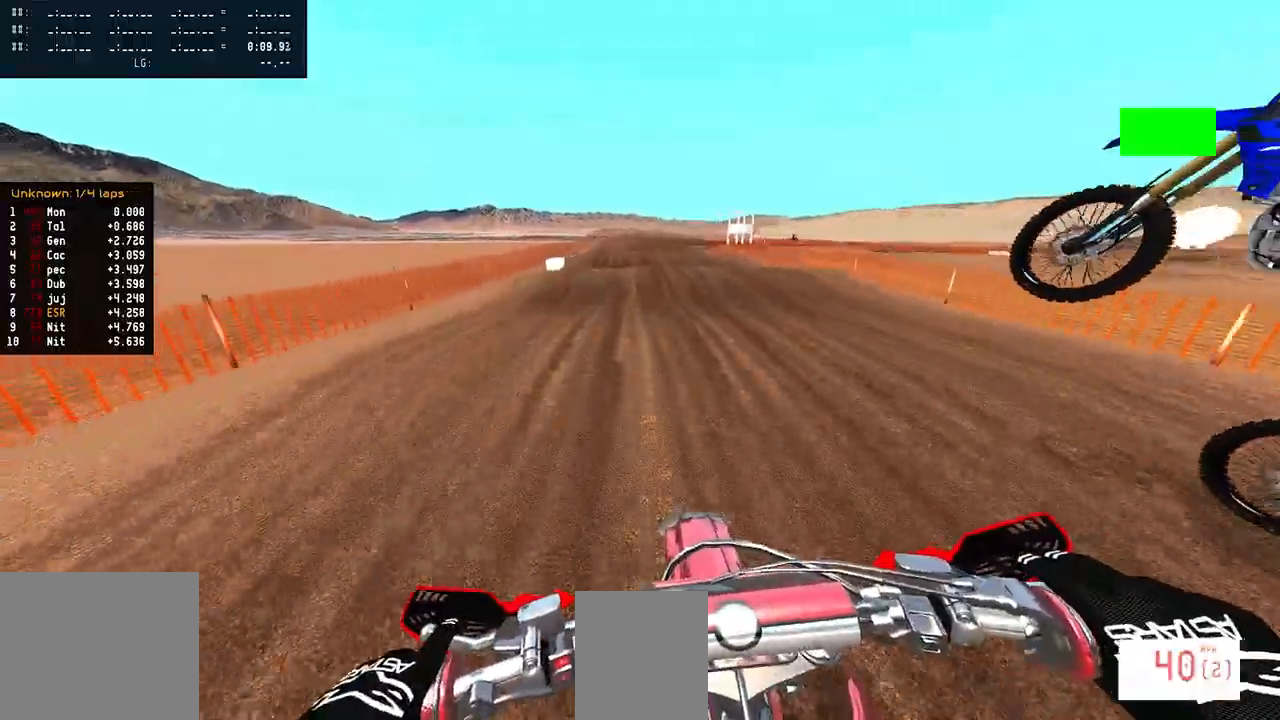
{"dt_ms": 500, "buttons": [], "left_stick": "center", "right_stick": "center", "events": [[117, "right_stick", "center"], [417, "R2", "up"]]}
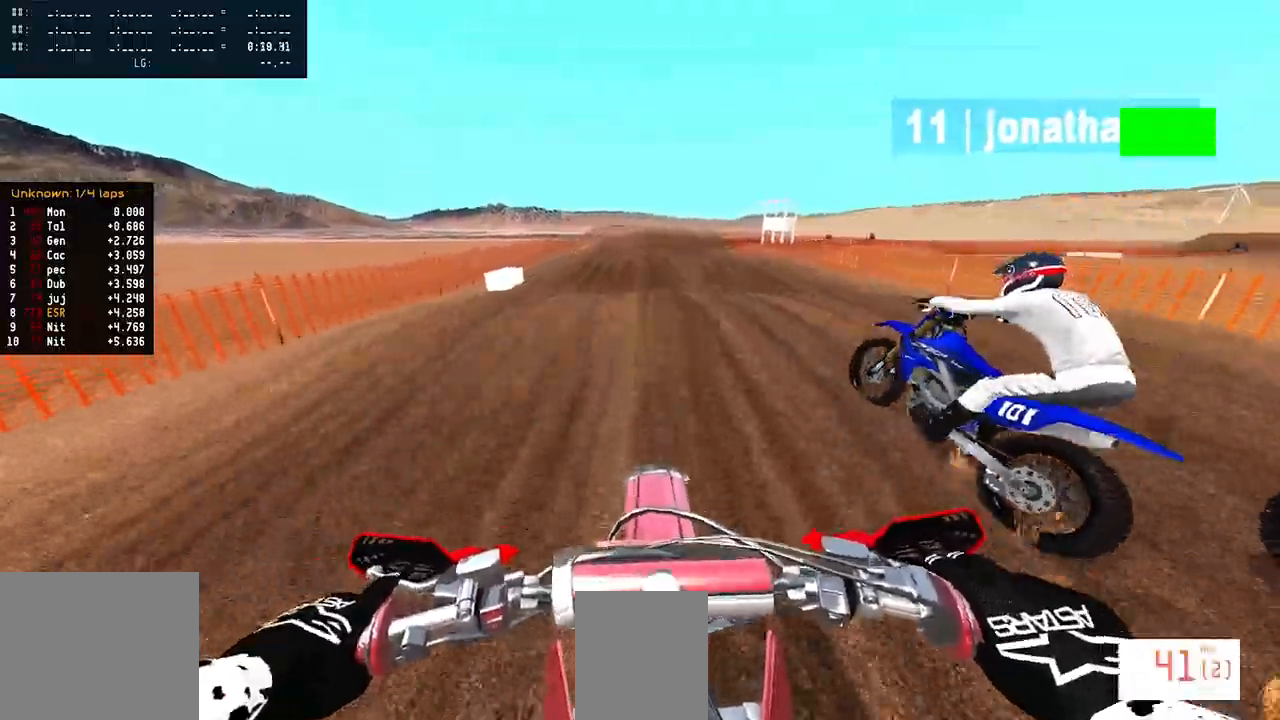
{"dt_ms": 500, "buttons": [], "left_stick": "center", "right_stick": "up", "events": [[100, "R2", "down"], [367, "right_stick", "up"], [400, "R2", "up"]]}
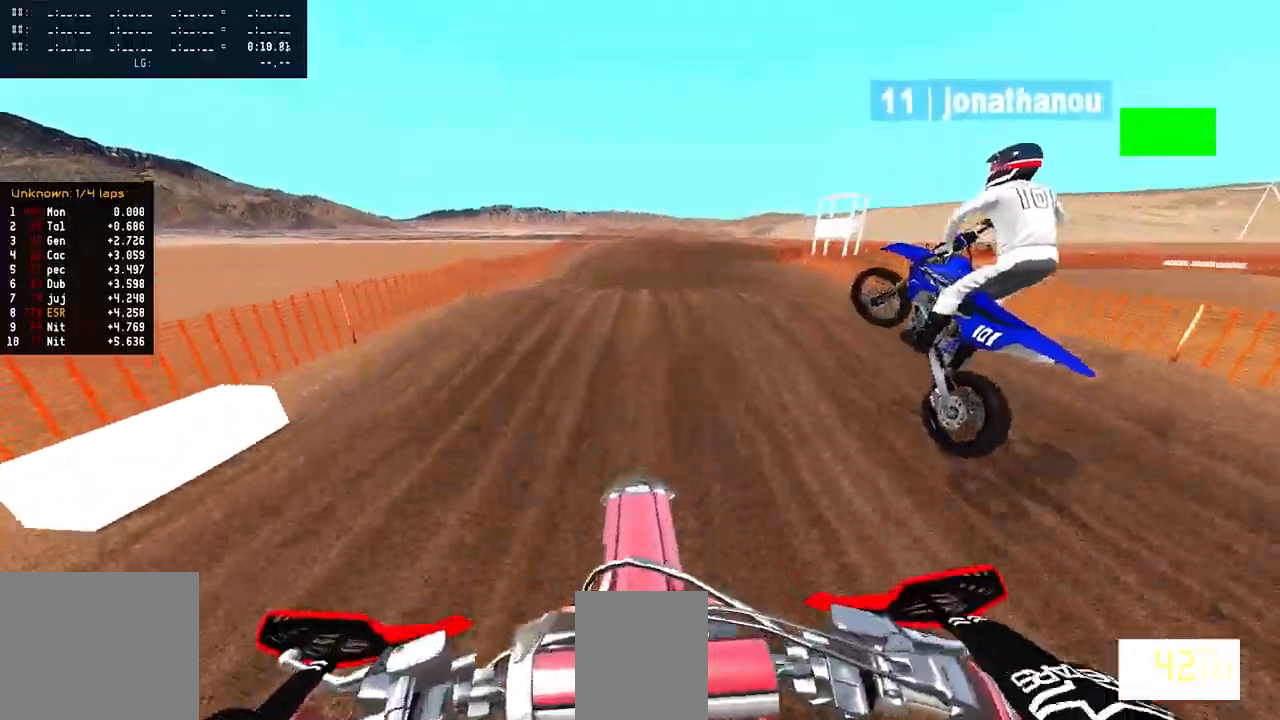
{"dt_ms": 500, "buttons": [], "left_stick": "right", "right_stick": "center", "events": [[67, "R2", "down"], [167, "left_stick", "right"], [283, "R2", "up"], [283, "right_stick", "center"]]}
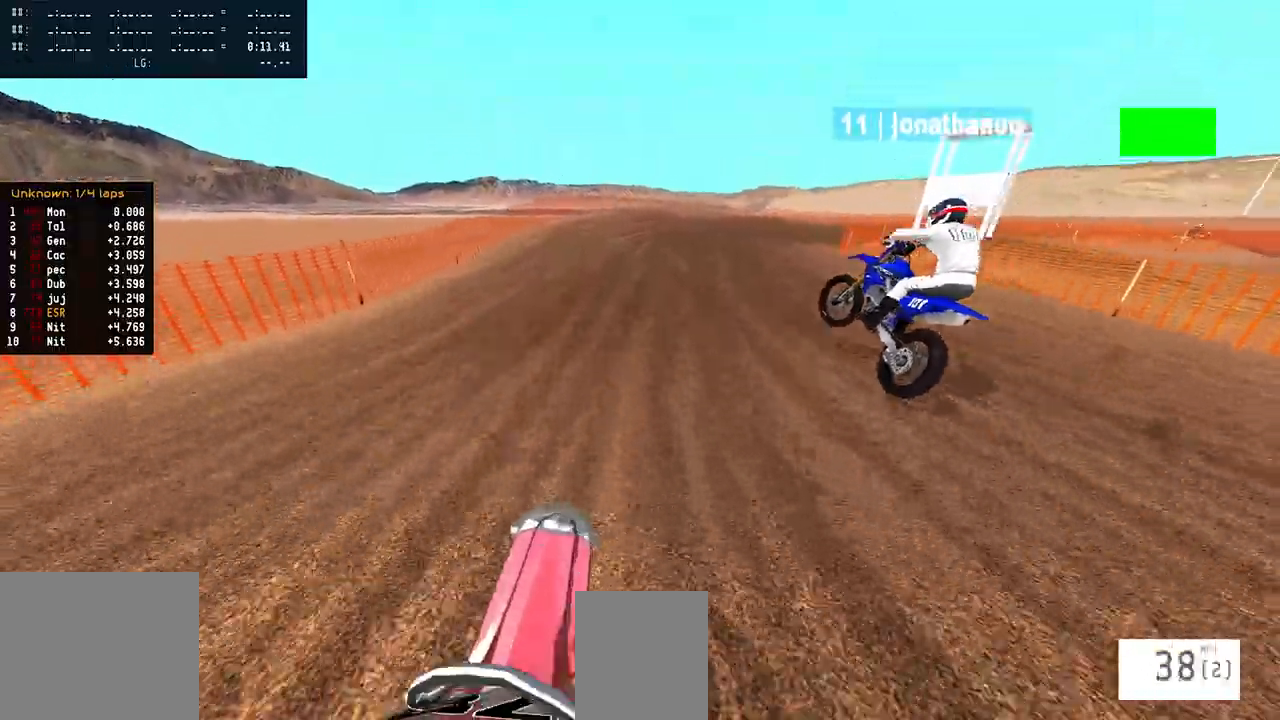
{"dt_ms": 500, "buttons": [], "left_stick": "right", "right_stick": "left", "events": [[117, "R2", "down"], [350, "right_stick", "down-left"], [500, "R2", "up"], [500, "right_stick", "left"]]}
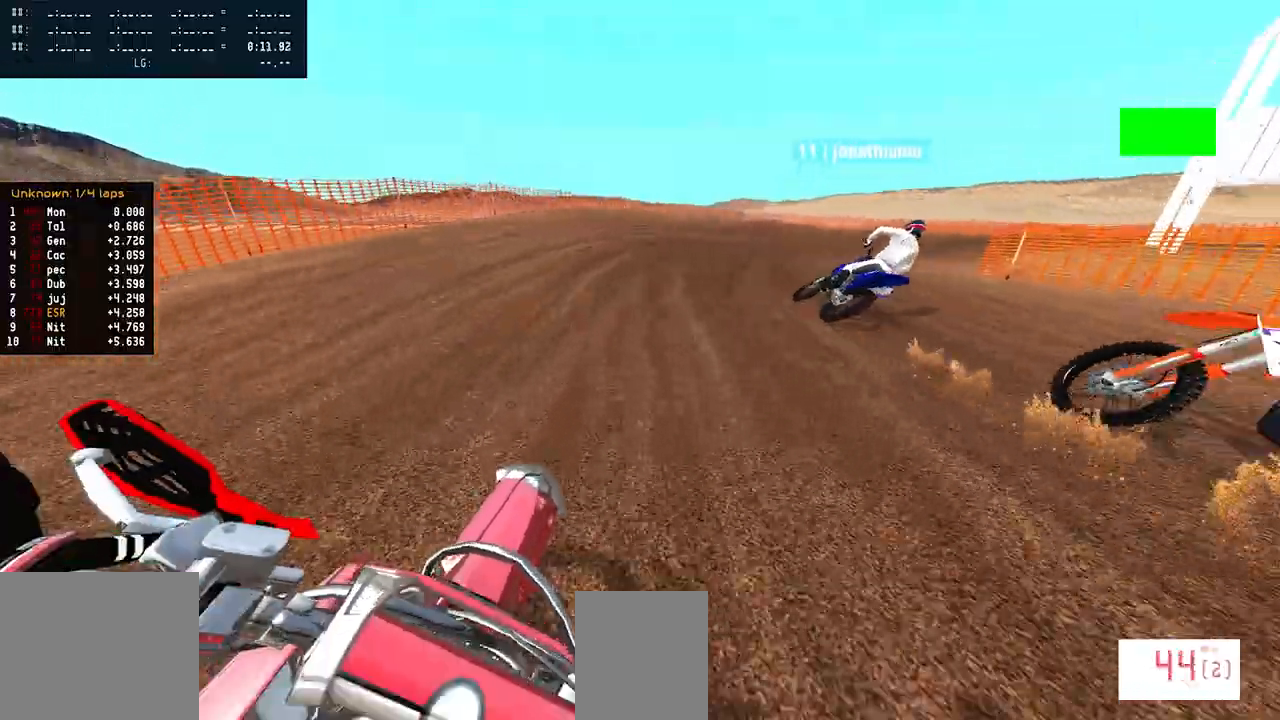
{"dt_ms": 1000, "buttons": ["R2"], "left_stick": "right", "right_stick": "down-left"}
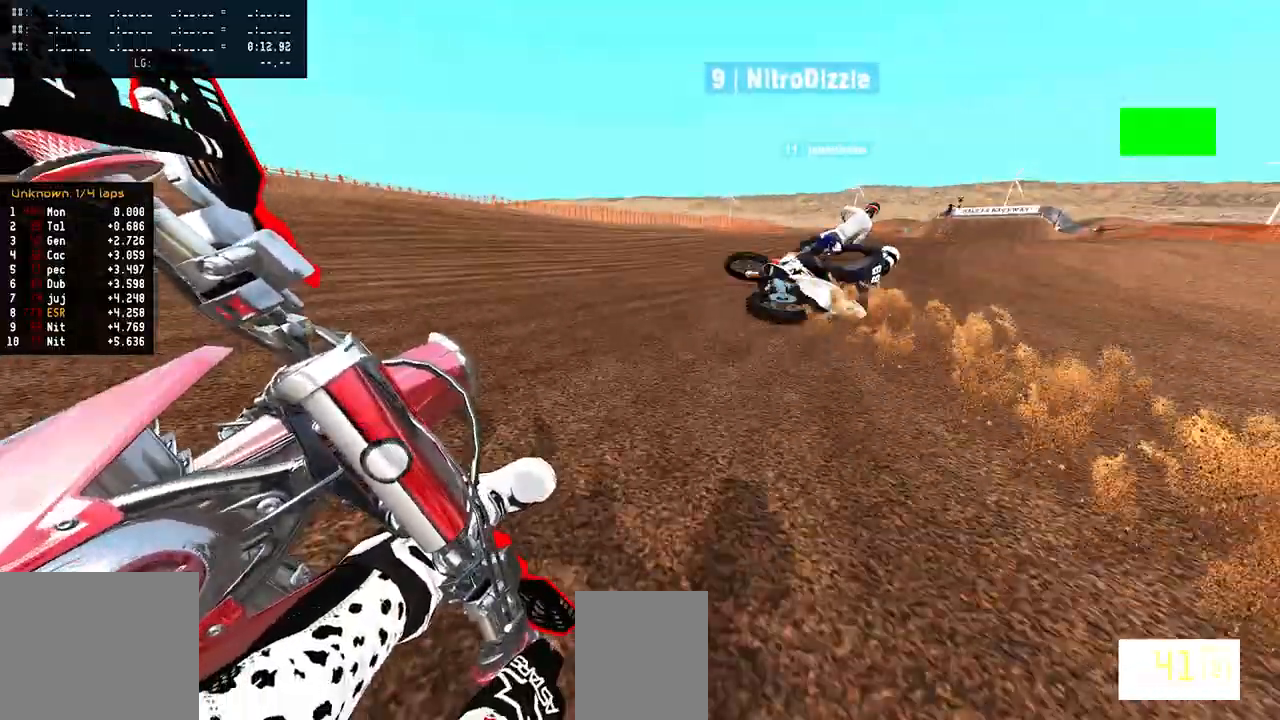
{"dt_ms": 500, "buttons": ["R2"], "left_stick": "right", "right_stick": "down-left", "events": [[100, "R2", "up"], [167, "R2", "down"], [367, "R2", "up"], [467, "R2", "down"]]}
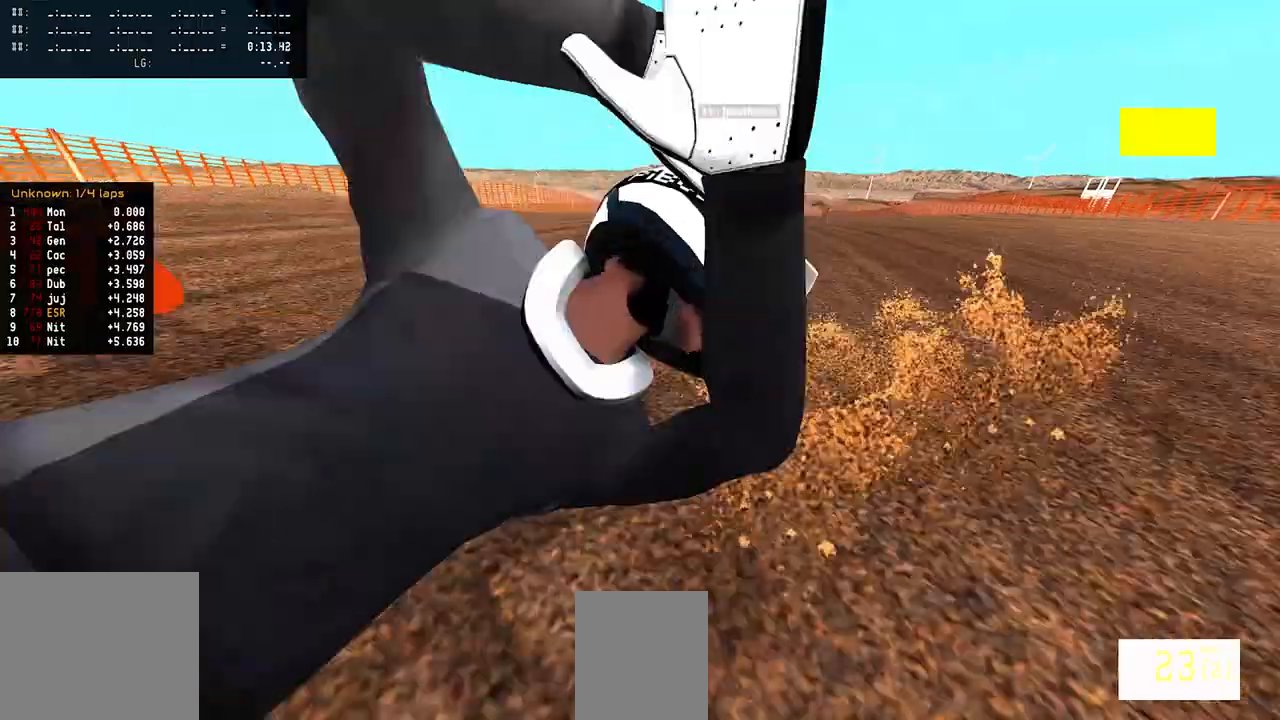
{"dt_ms": 500, "buttons": [], "left_stick": "center", "right_stick": "down-left", "events": [[233, "R2", "up"], [367, "left_stick", "center"]]}
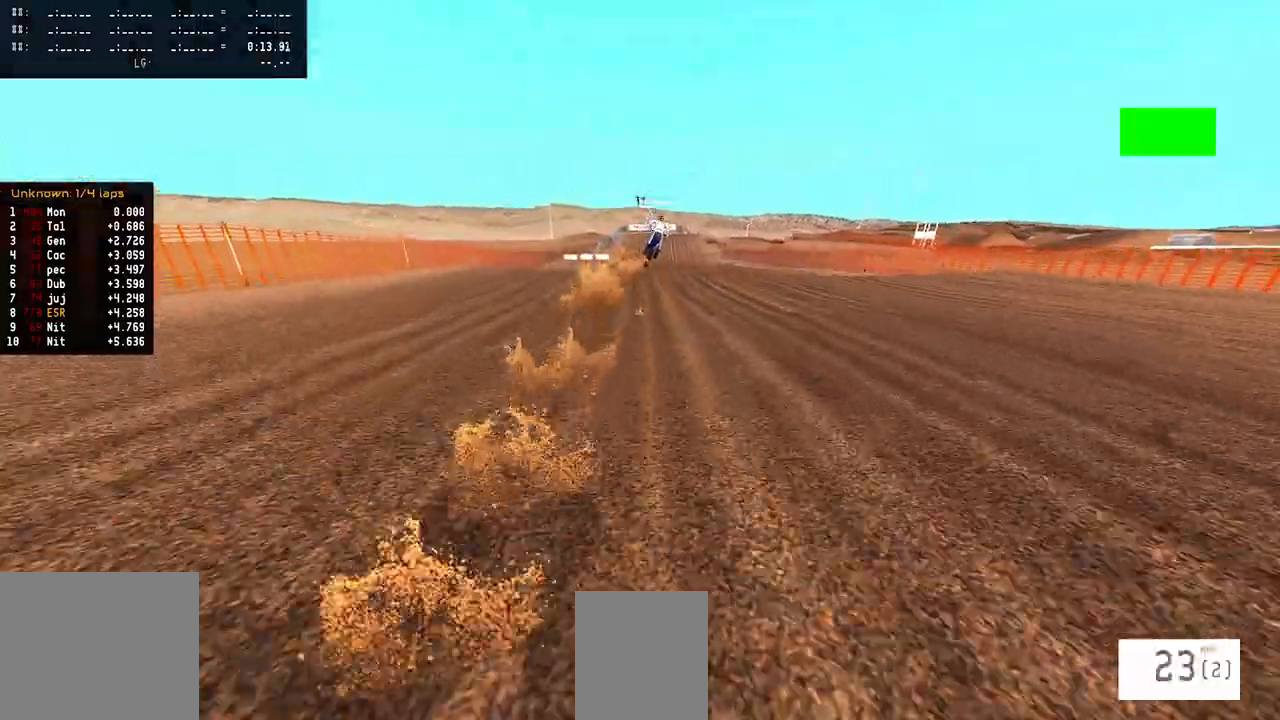
{"dt_ms": 500, "buttons": [], "left_stick": "center", "right_stick": "center", "events": [[117, "right_stick", "center"], [150, "left_stick", "down-right"], [217, "left_stick", "center"]]}
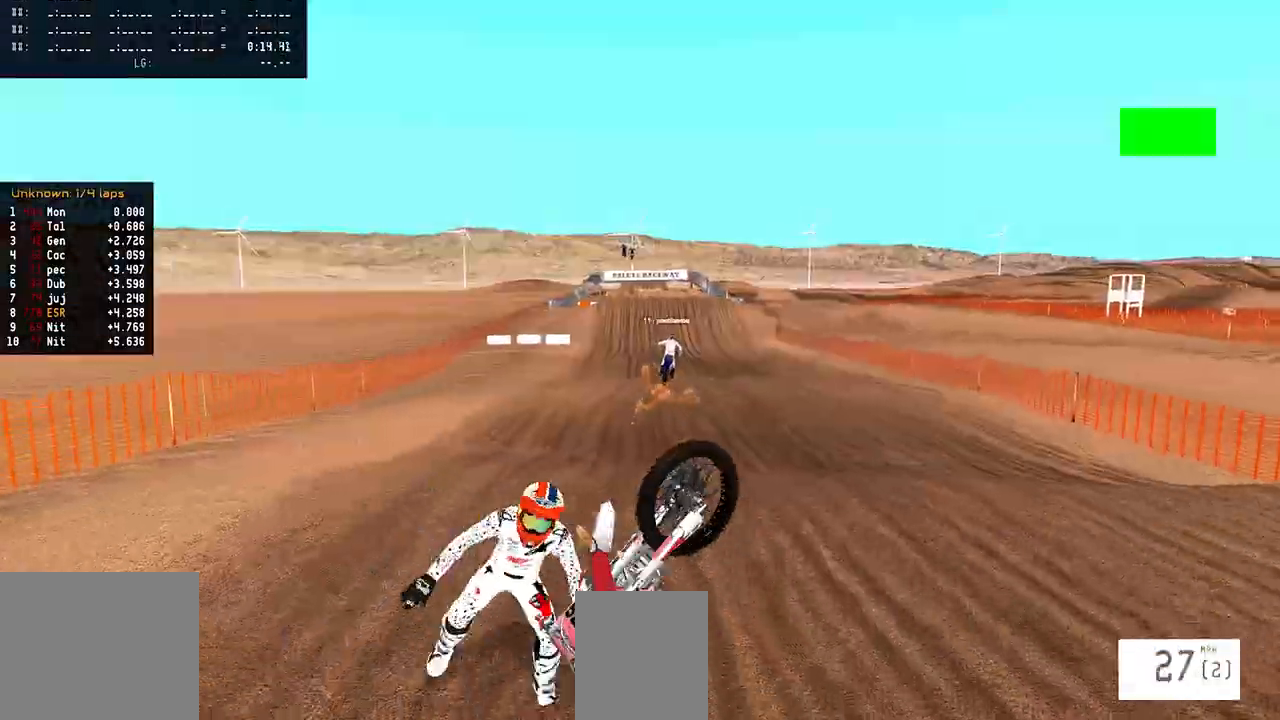
{"dt_ms": 500, "buttons": [], "left_stick": "center", "right_stick": "center", "events": []}
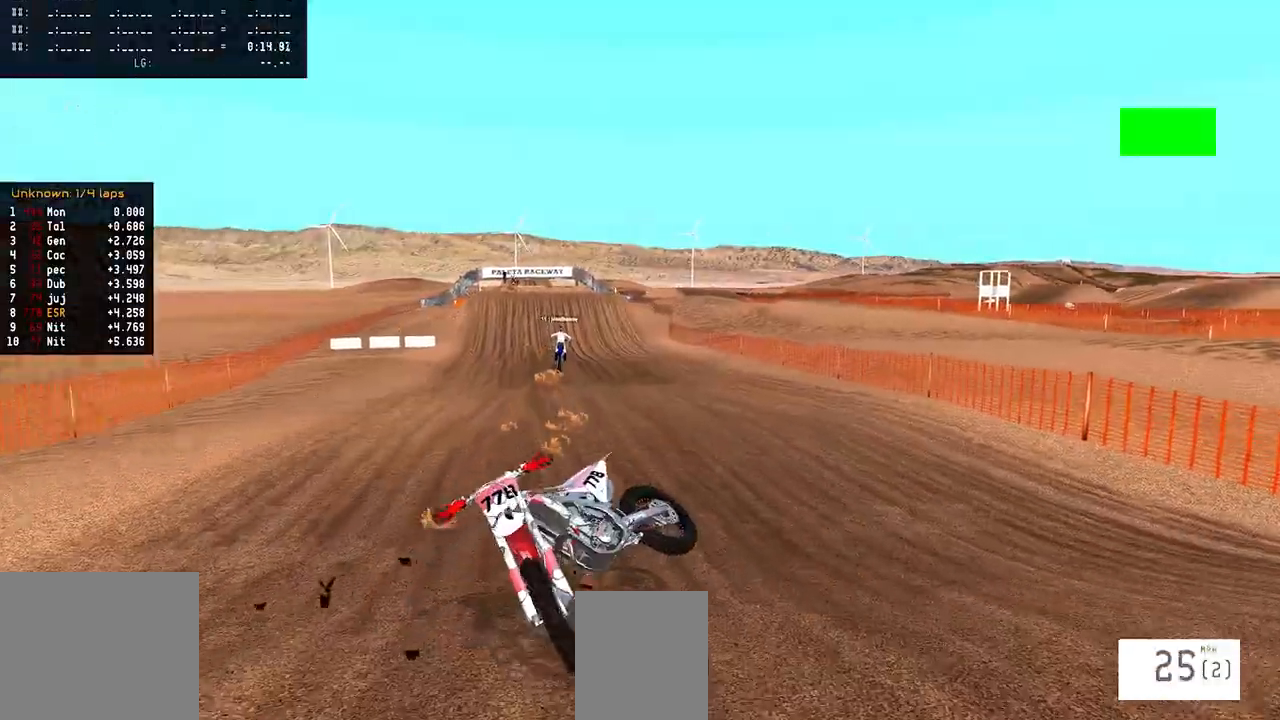
{"dt_ms": 500, "buttons": [], "left_stick": "center", "right_stick": "center", "events": []}
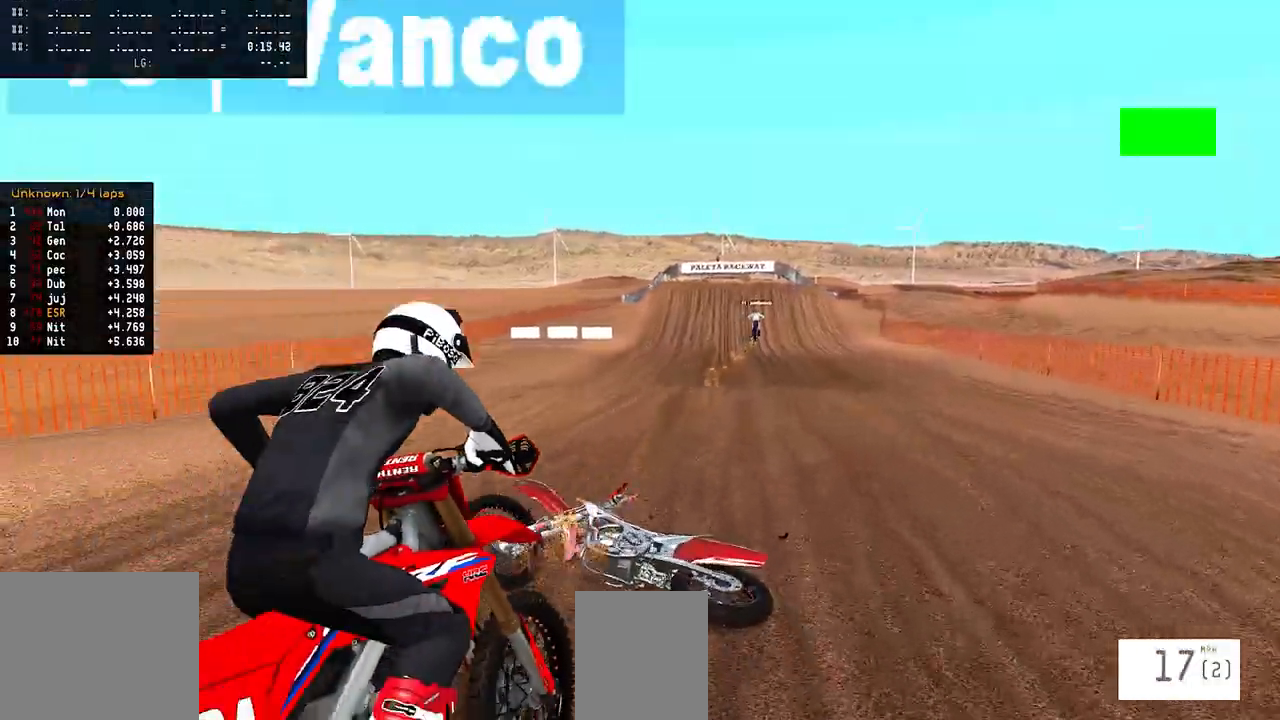
{"dt_ms": 500, "buttons": [], "left_stick": "center", "right_stick": "center", "events": []}
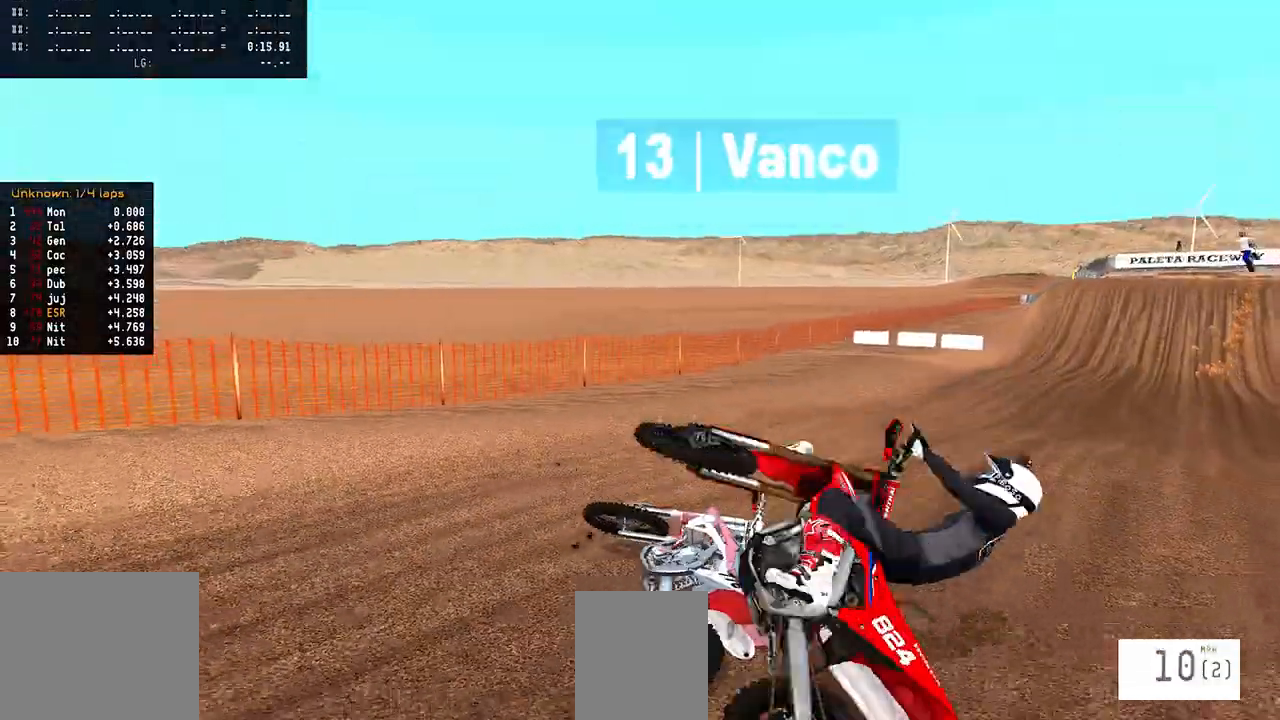
{"dt_ms": 500, "buttons": ["SELECT"], "left_stick": "center", "right_stick": "center", "events": [[500, "SELECT", "down"]]}
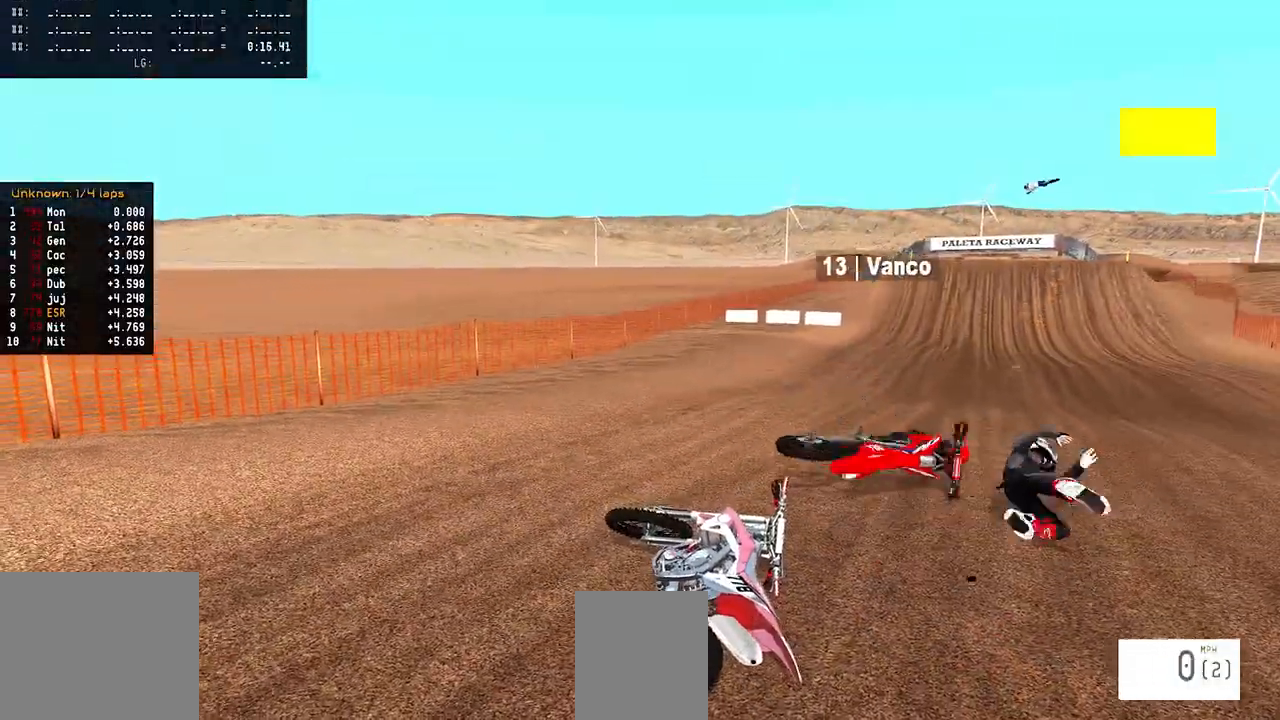
{"dt_ms": 500, "buttons": [], "left_stick": "center", "right_stick": "up", "events": [[133, "SELECT", "up"], [217, "R2", "down"], [300, "SQUARE", "down"], [350, "R2", "up"], [350, "SQUARE", "up"], [417, "R2", "down"], [467, "right_stick", "up"], [500, "R2", "up"]]}
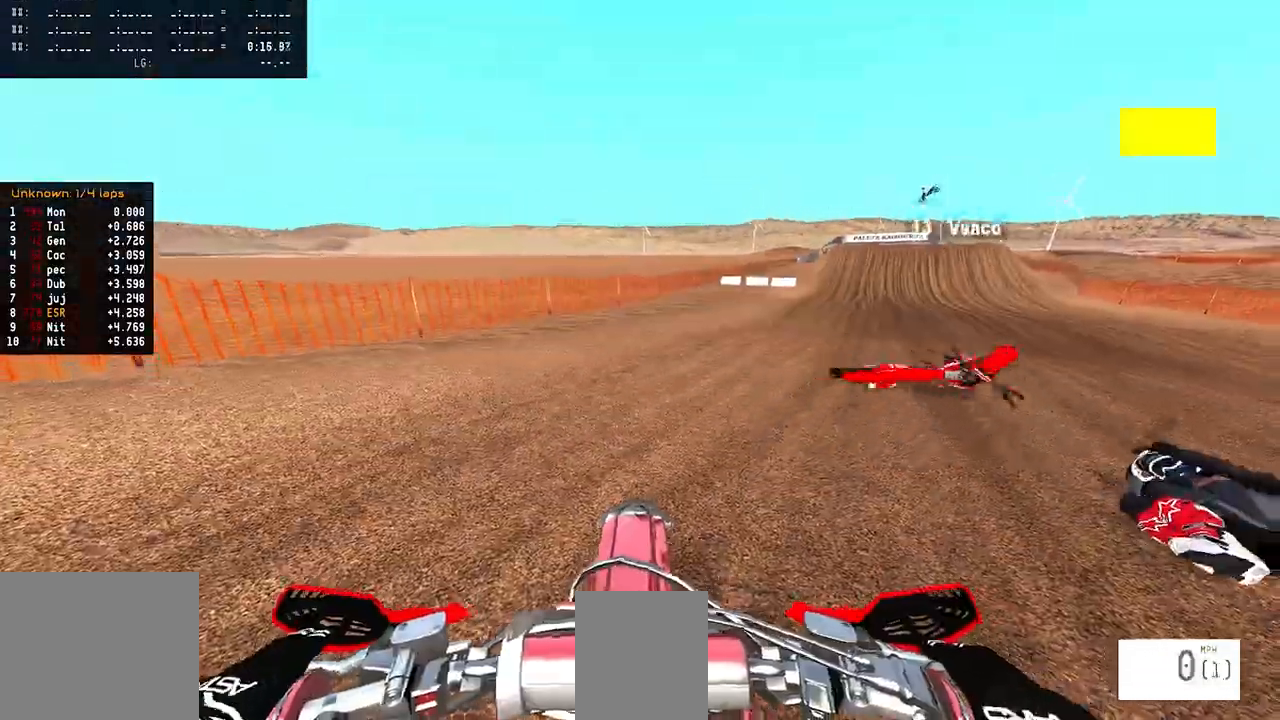
{"dt_ms": 500, "buttons": ["R2"], "left_stick": "up-right", "right_stick": "up", "events": [[50, "left_stick", "up-right"], [283, "R2", "down"]]}
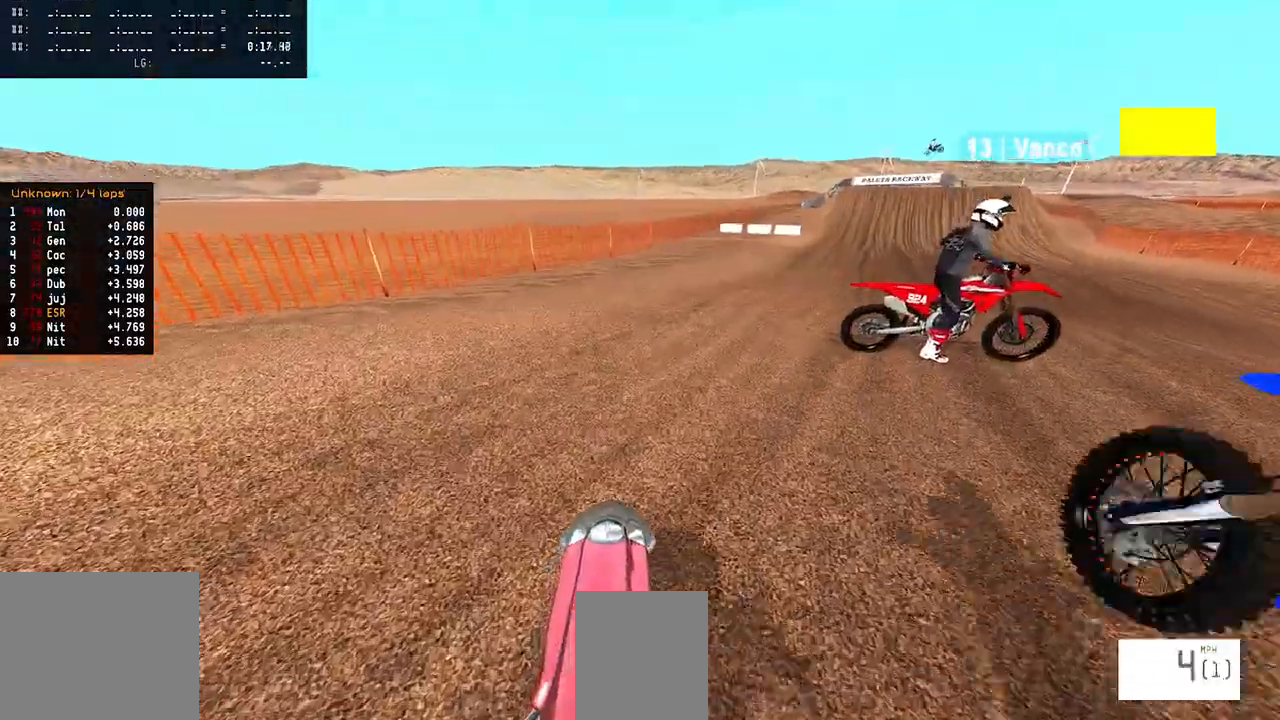
{"dt_ms": 500, "buttons": ["R2"], "left_stick": "up-right", "right_stick": "up", "events": [[183, "R2", "up"], [350, "R2", "down"]]}
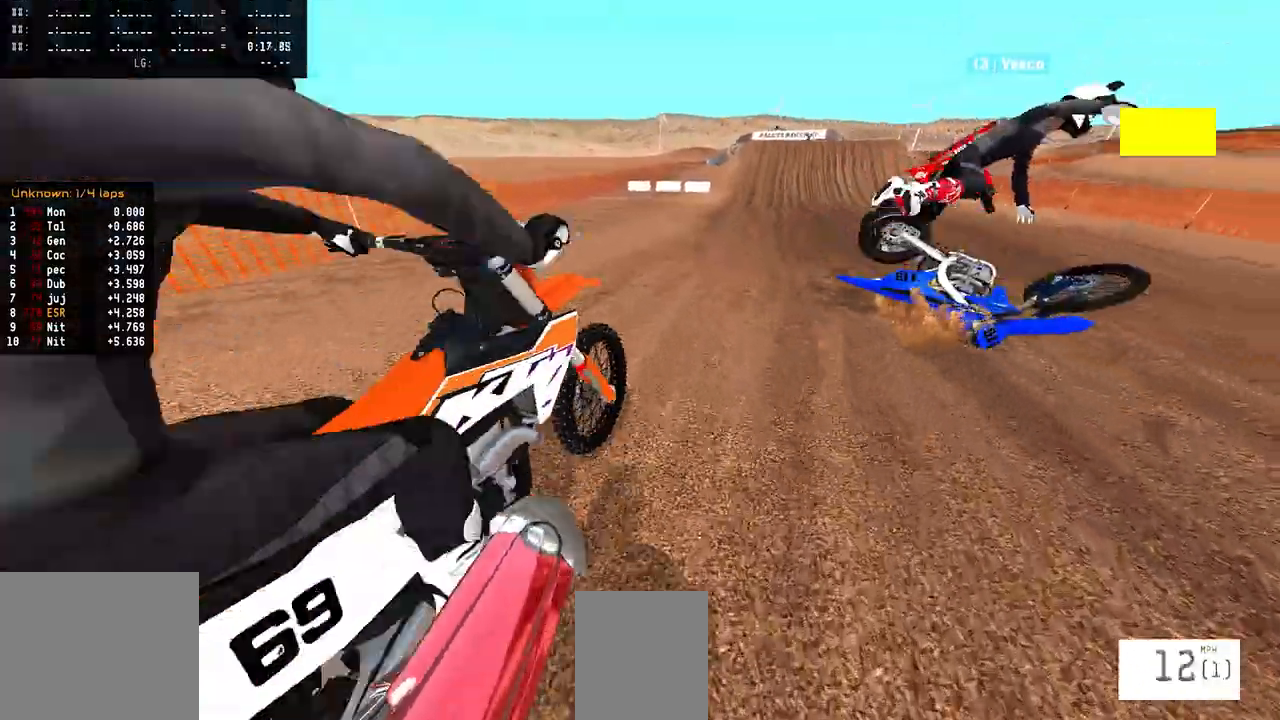
{"dt_ms": 500, "buttons": ["R2"], "left_stick": "center", "right_stick": "up", "events": [[217, "left_stick", "center"], [233, "R2", "up"], [417, "R2", "down"]]}
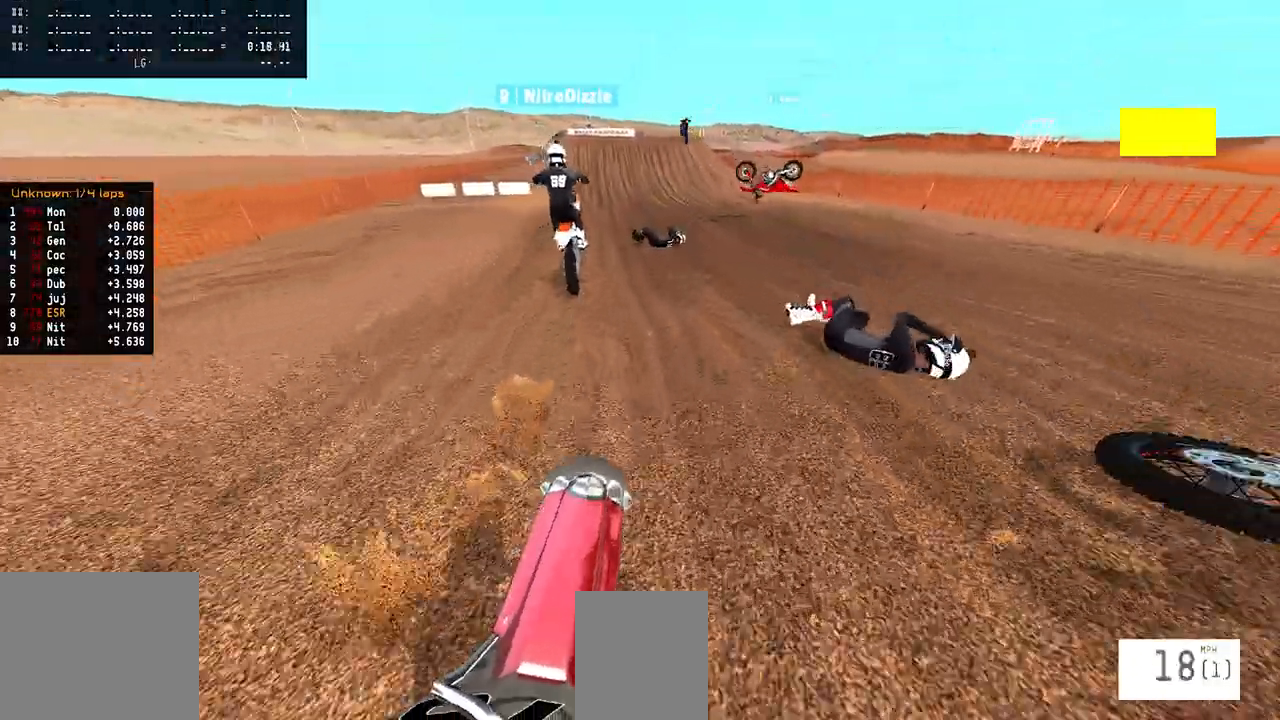
{"dt_ms": 500, "buttons": ["R2"], "left_stick": "center", "right_stick": "up", "events": []}
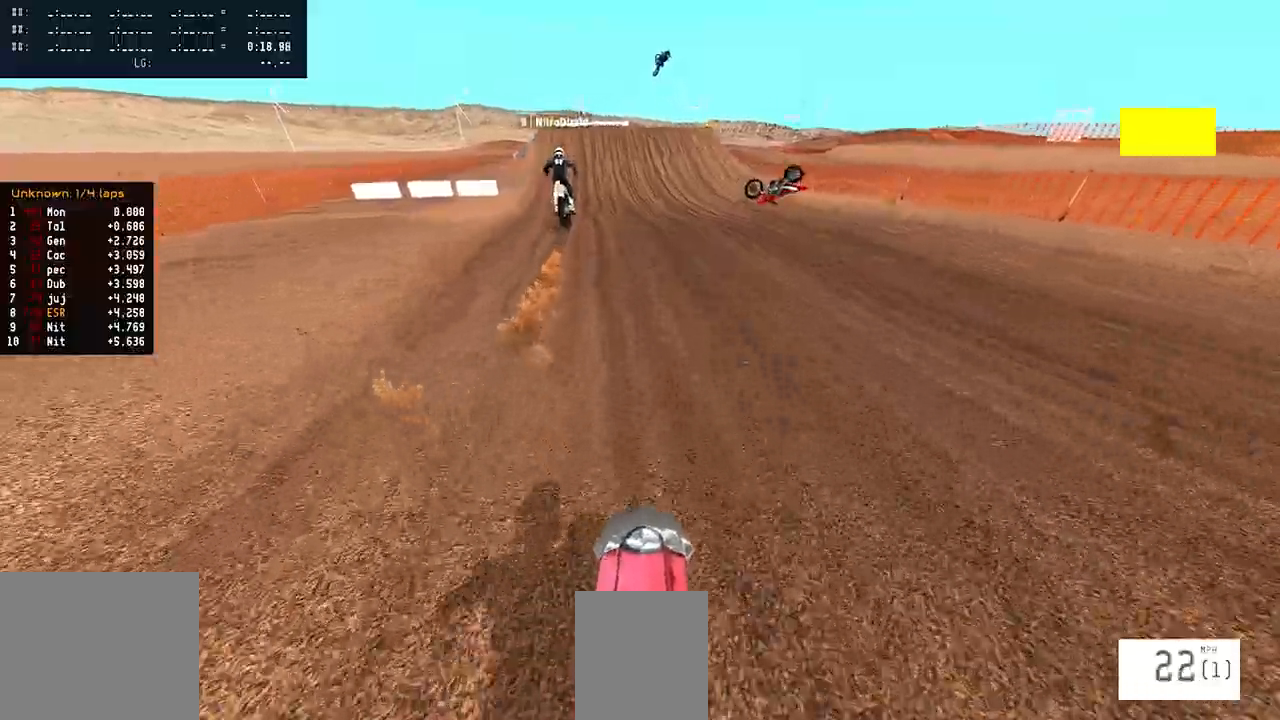
{"dt_ms": 500, "buttons": ["R2"], "left_stick": "center", "right_stick": "center", "events": [[50, "right_stick", "center"], [167, "TRIANGLE", "down"], [267, "TRIANGLE", "up"]]}
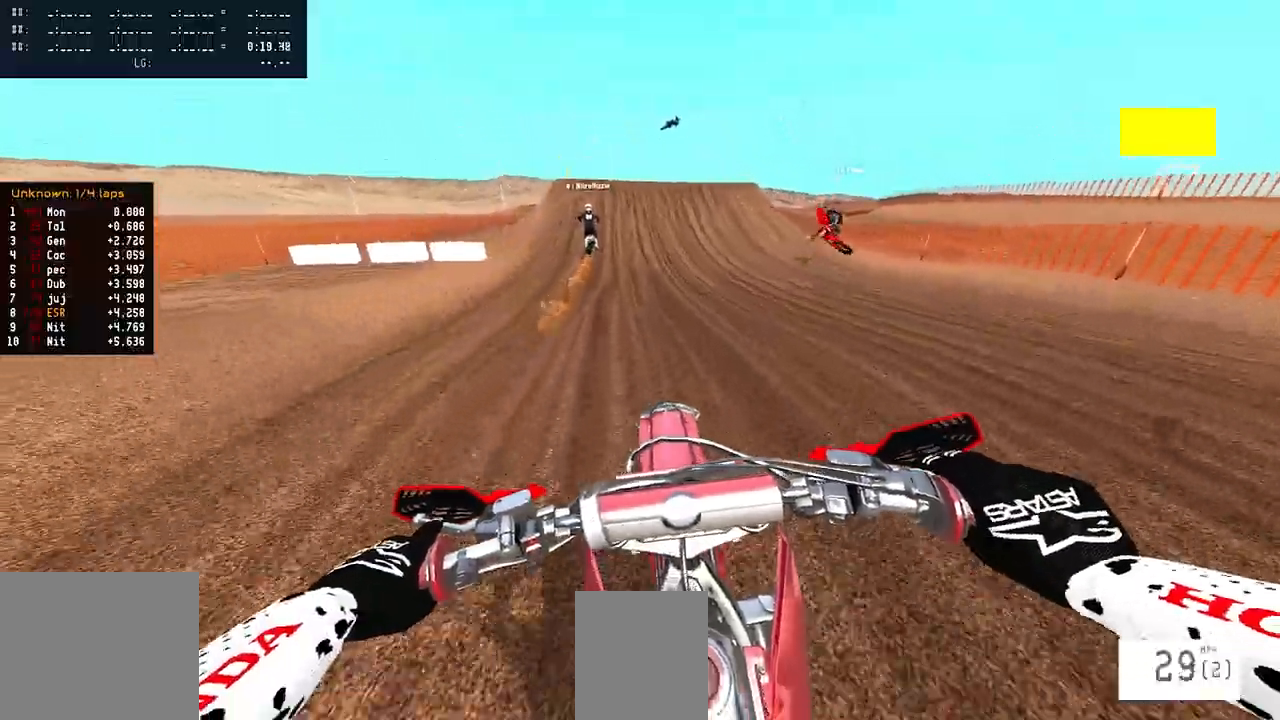
{"dt_ms": 500, "buttons": ["R2"], "left_stick": "center", "right_stick": "center", "events": [[167, "right_stick", "down"], [417, "right_stick", "center"]]}
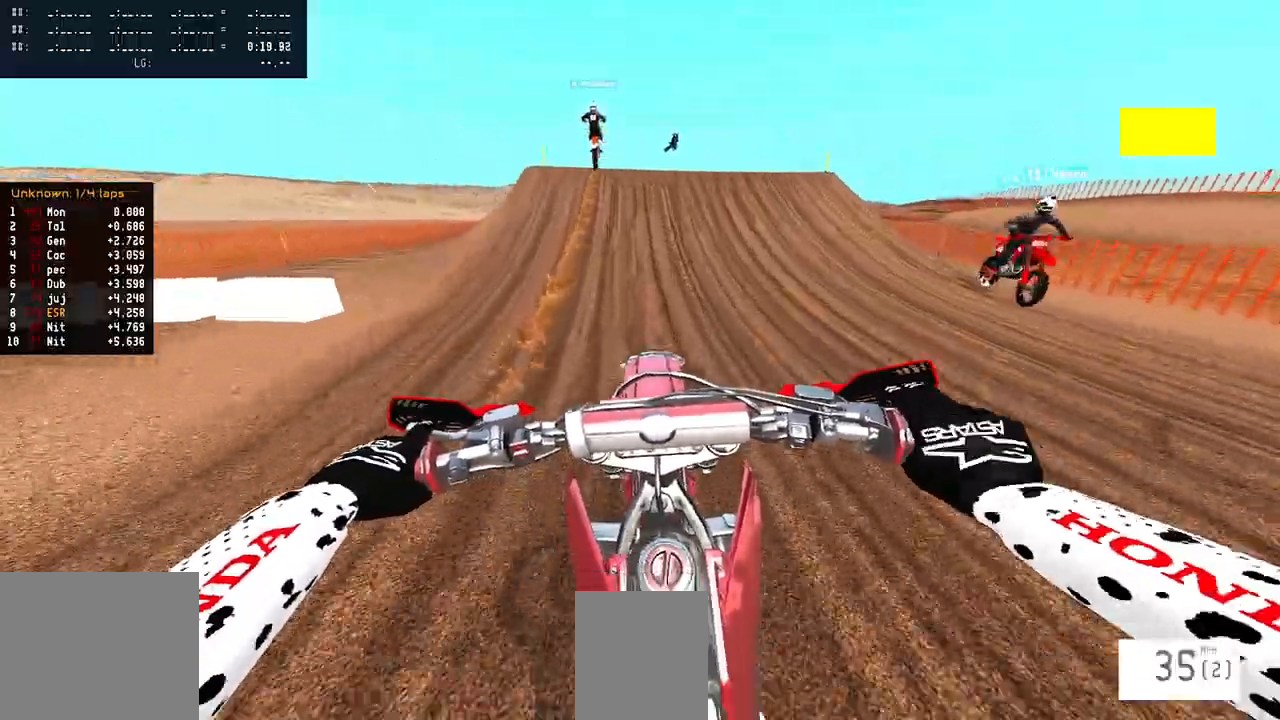
{"dt_ms": 500, "buttons": [], "left_stick": "center", "right_stick": "center", "events": [[200, "R2", "up"], [383, "R2", "down"], [433, "R2", "up"]]}
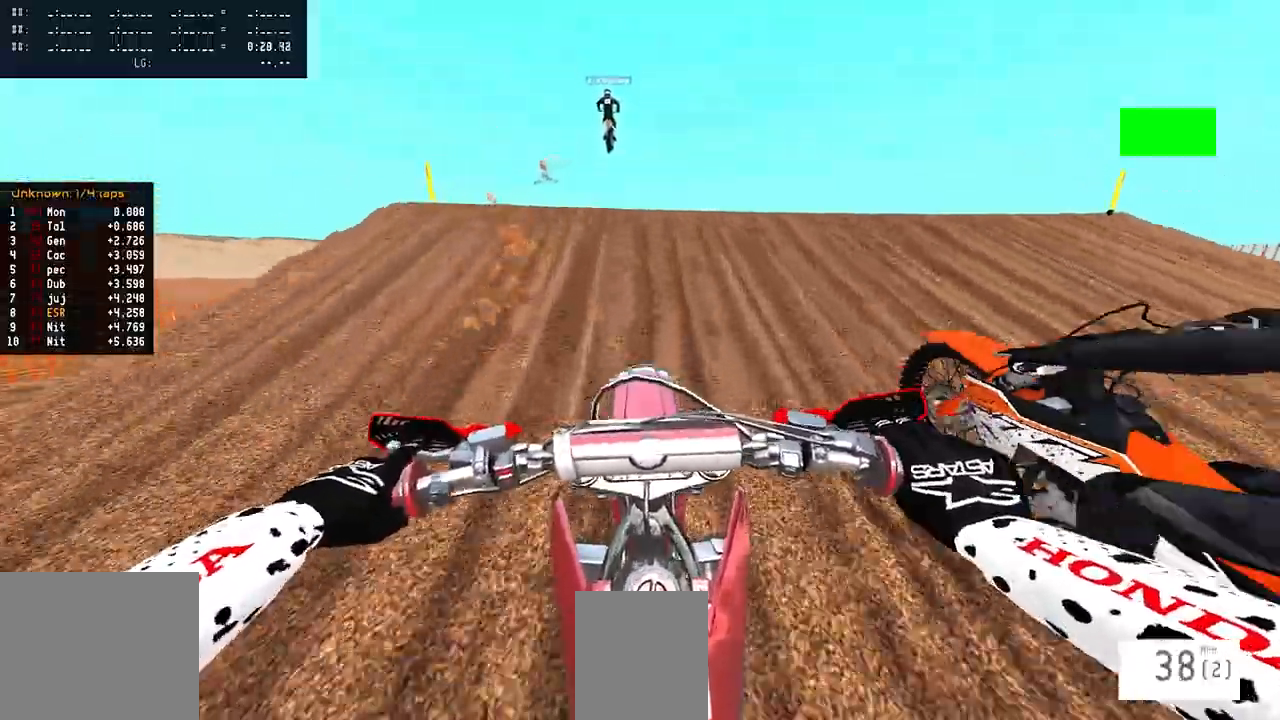
{"dt_ms": 500, "buttons": ["R2"], "left_stick": "center", "right_stick": "up", "events": [[83, "R2", "down"], [283, "right_stick", "up"], [367, "R2", "up"], [383, "R2", "down"]]}
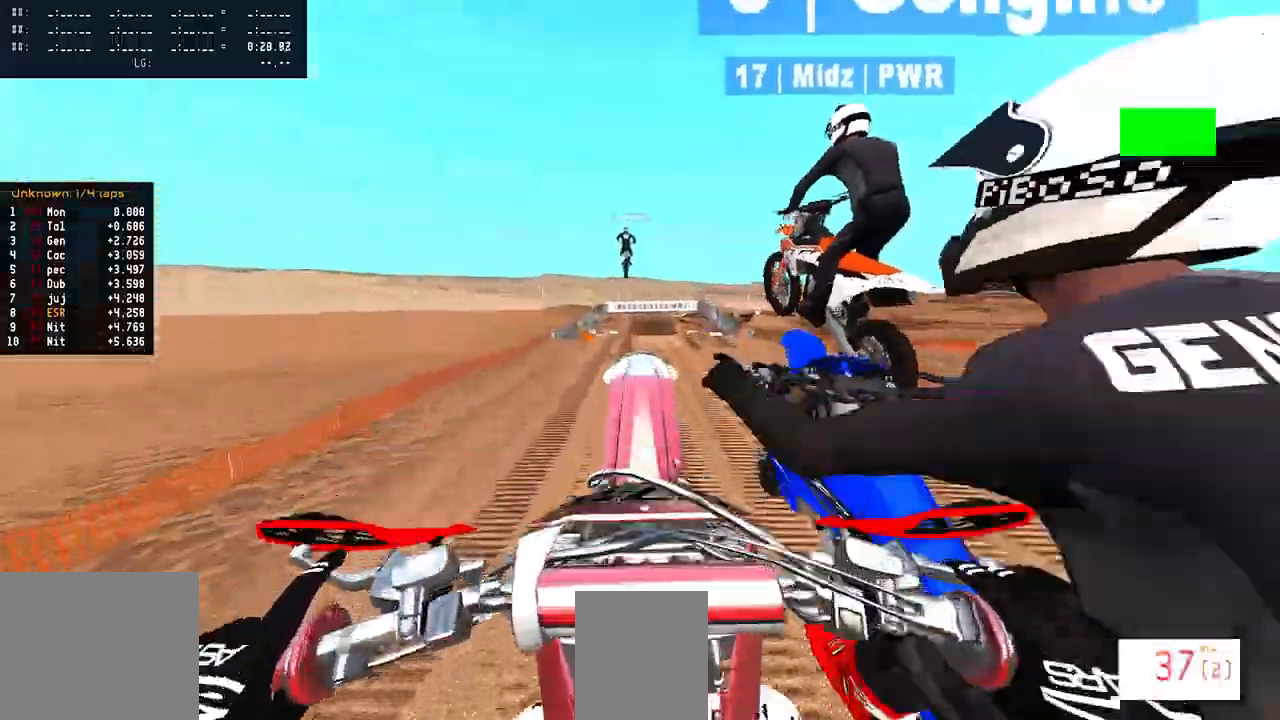
{"dt_ms": 500, "buttons": [], "left_stick": "up", "right_stick": "up", "events": [[33, "R2", "up"], [33, "left_stick", "up"], [100, "R2", "down"], [167, "R2", "up"]]}
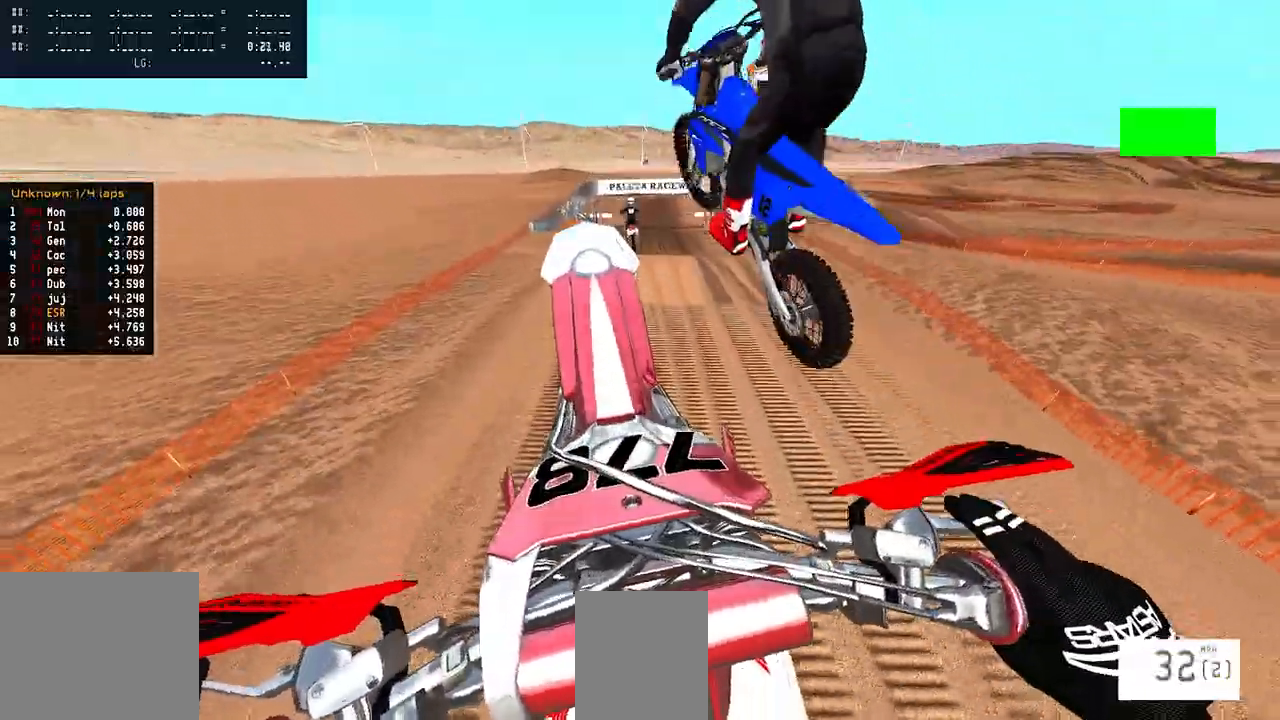
{"dt_ms": 500, "buttons": ["R2"], "left_stick": "up", "right_stick": "up", "events": [[17, "R2", "down"]]}